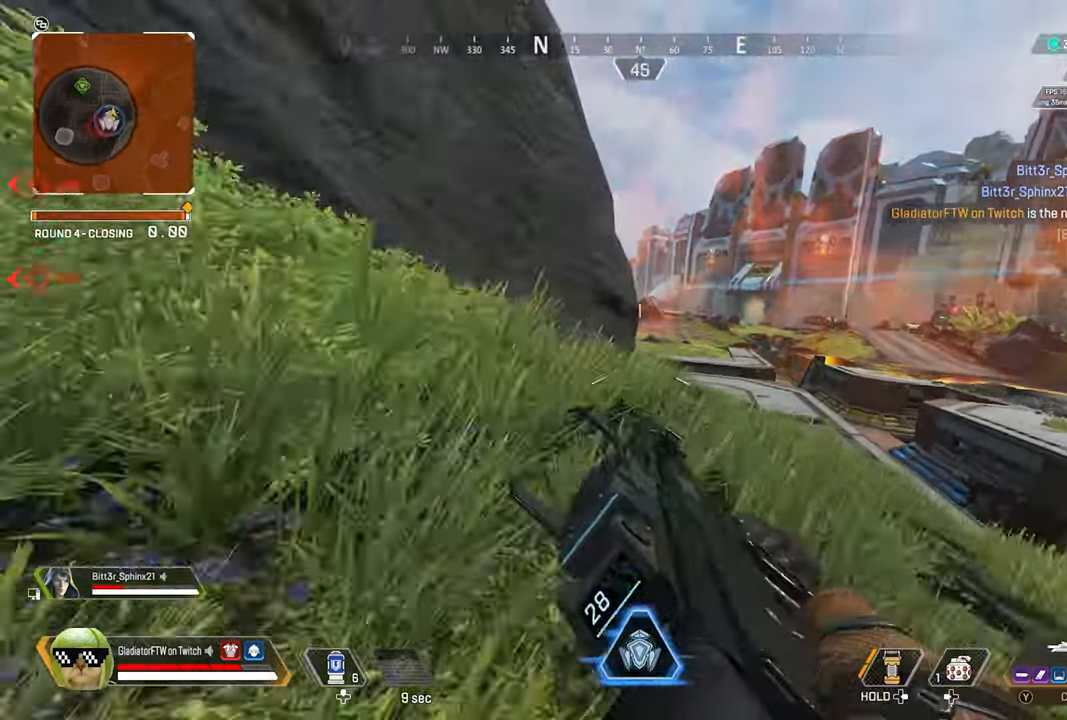
Gameplay with a controller (Xbox layout); each line is a JSON object with the inputs held at the frame after it (dt_ms = milliseconds from this image to that frame). "events" lists button and stick changes between this image and that frame as [ms after this image, input, new state], when the widget could be followed in between.
{"dt_ms": 500, "buttons": [], "left_stick": "up", "right_stick": "right", "events": [[100, "L3", "down"], [250, "L3", "up"], [333, "right_stick", "center"], [366, "L3", "down"], [500, "L3", "up"], [500, "right_stick", "right"]]}
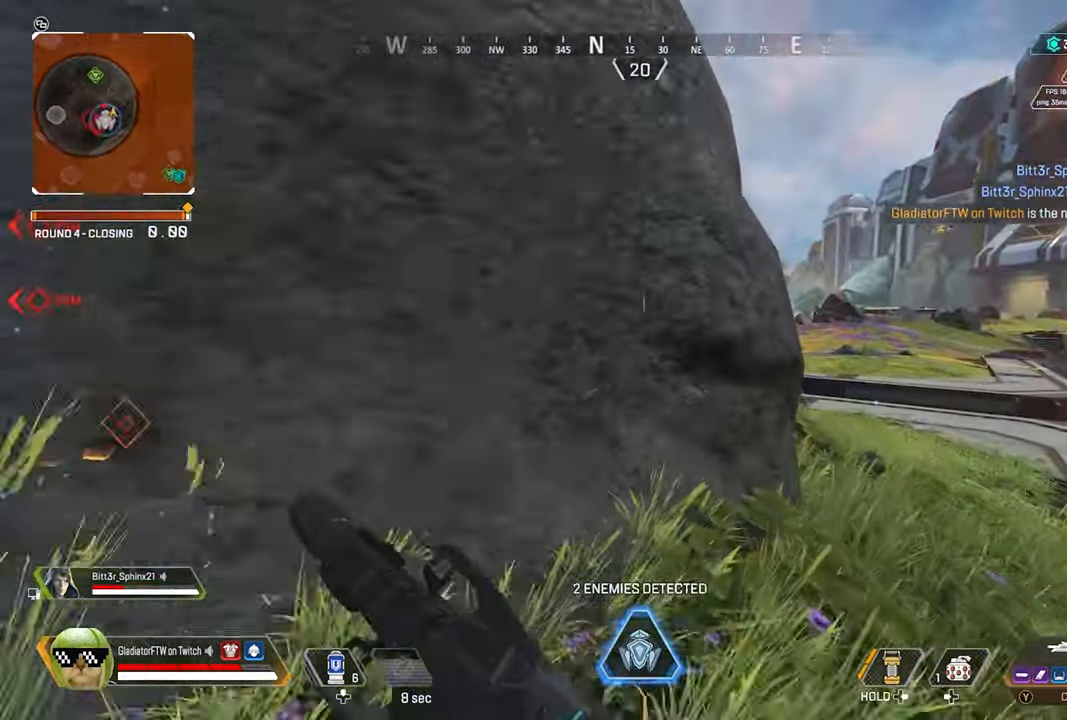
{"dt_ms": 500, "buttons": [], "left_stick": "up", "right_stick": "left", "events": [[166, "right_stick", "center"], [183, "L3", "down"], [316, "L3", "up"], [450, "right_stick", "left"]]}
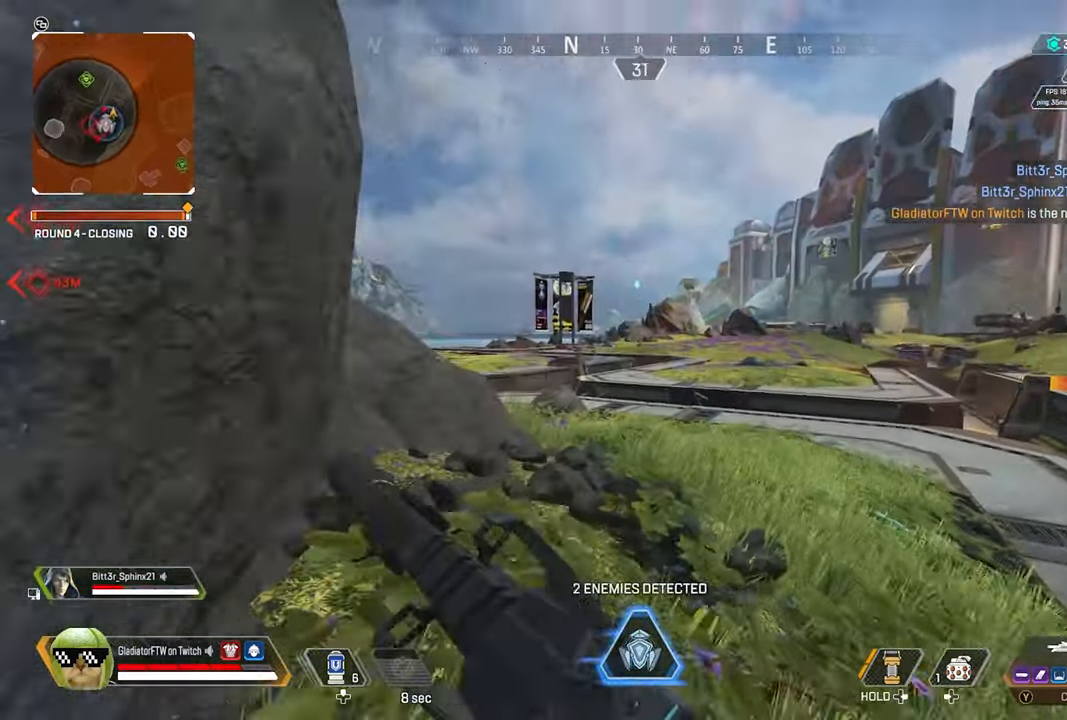
{"dt_ms": 500, "buttons": [], "left_stick": "down-right", "right_stick": "left", "events": [[50, "L3", "down"], [166, "L3", "up"], [300, "left_stick", "right"], [350, "left_stick", "down-right"]]}
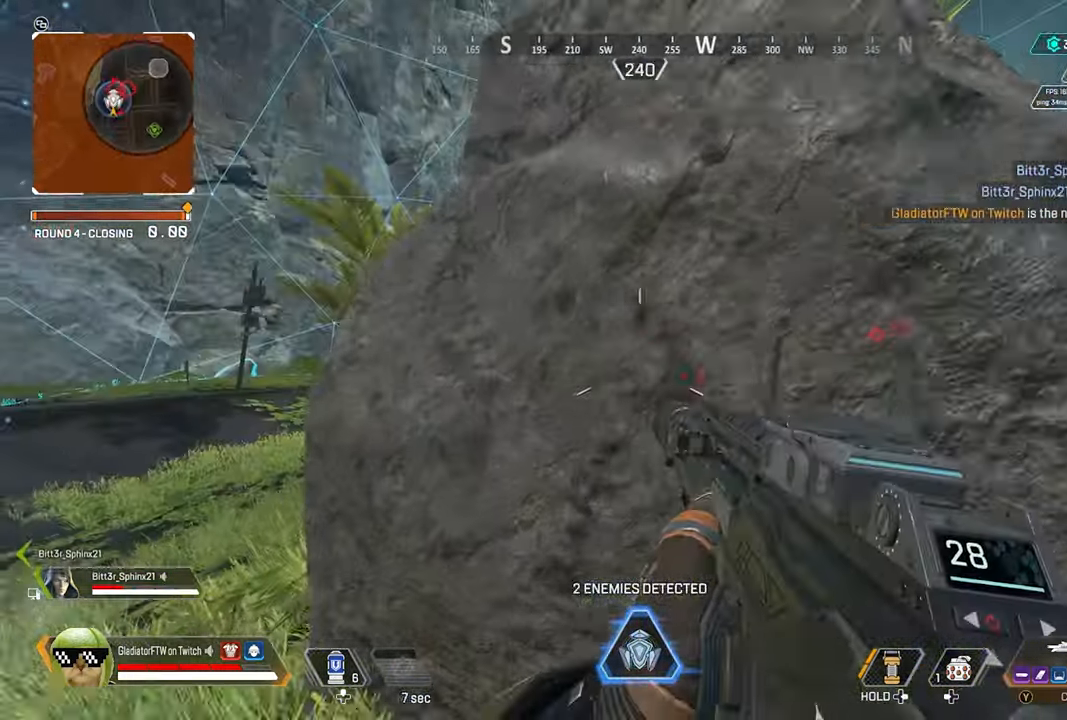
{"dt_ms": 500, "buttons": [], "left_stick": "left", "right_stick": "center", "events": [[16, "right_stick", "center"], [50, "left_stick", "center"], [100, "right_stick", "right"], [166, "left_stick", "down-right"], [400, "left_stick", "left"], [433, "right_stick", "center"]]}
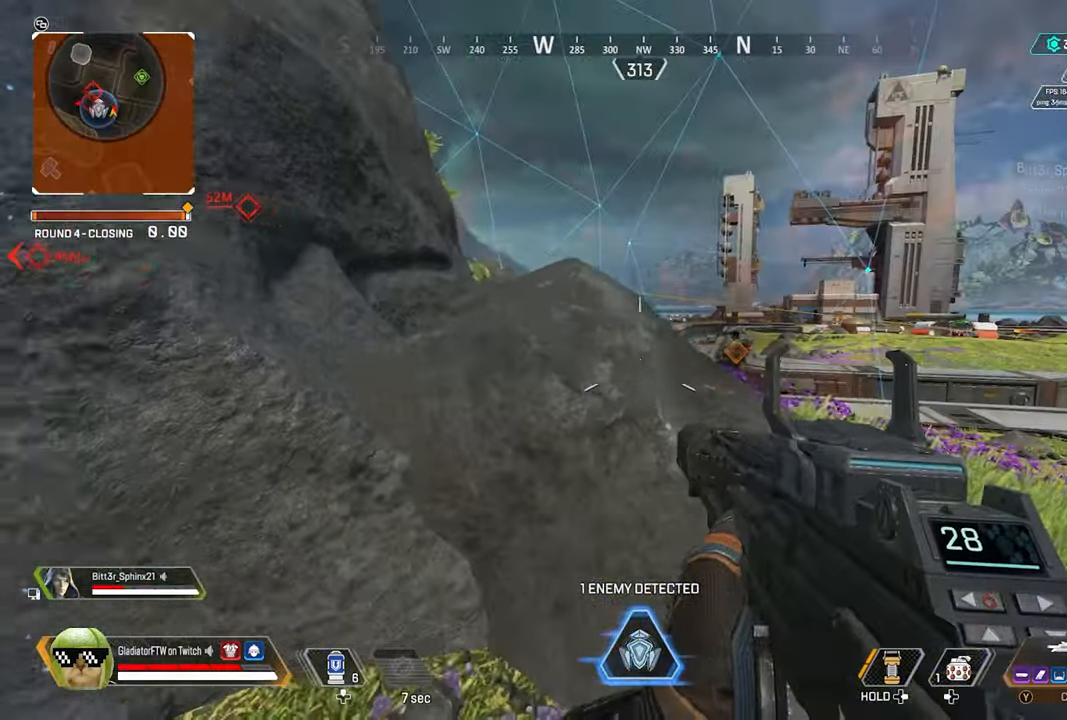
{"dt_ms": 1000, "buttons": ["L2", "R2"], "left_stick": "right", "right_stick": "right"}
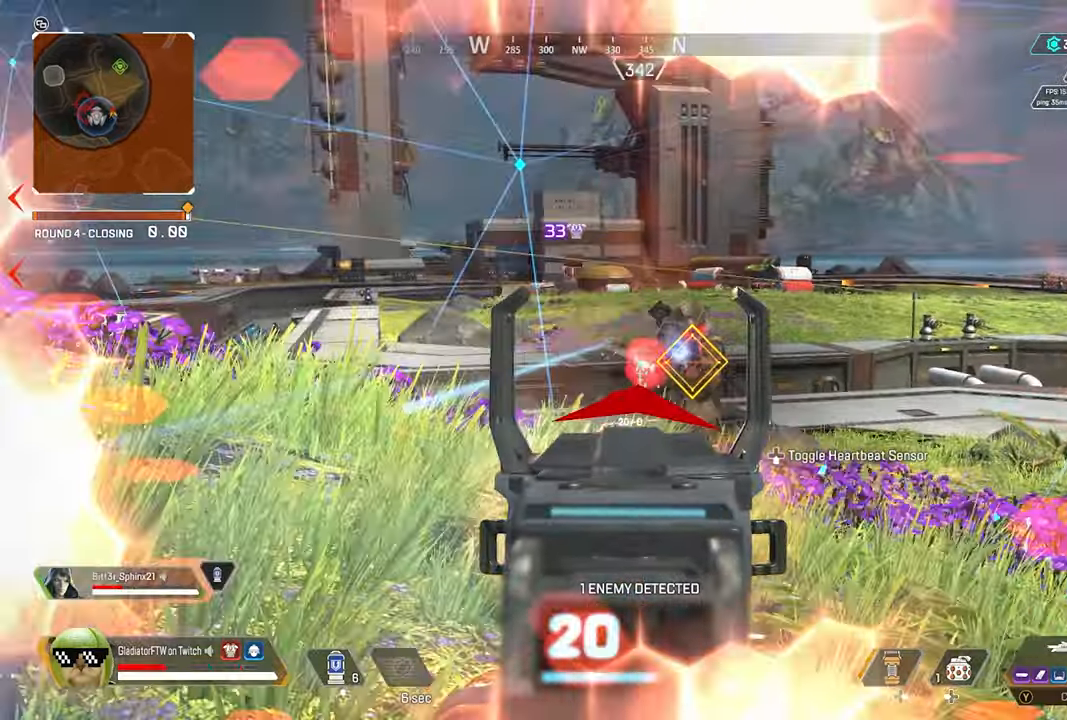
{"dt_ms": 500, "buttons": ["L2", "R2", "DPAD_UP"], "left_stick": "left", "right_stick": "right", "events": [[267, "left_stick", "up-left"], [317, "left_stick", "left"], [317, "right_stick", "center"], [417, "right_stick", "right"], [500, "DPAD_UP", "down"]]}
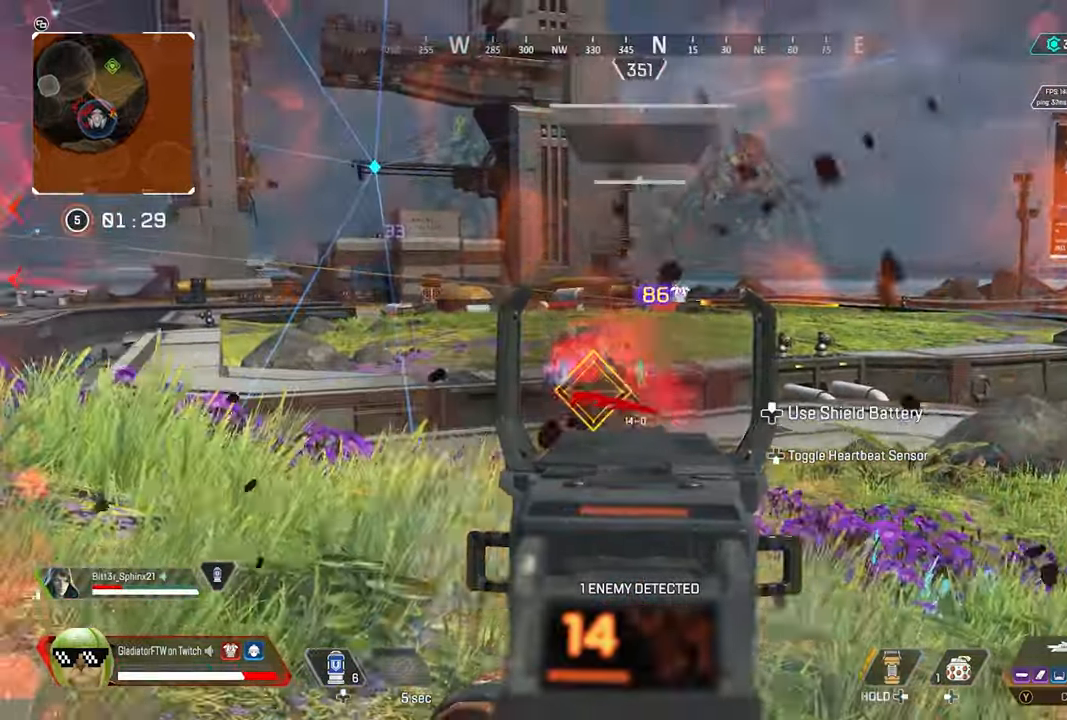
{"dt_ms": 500, "buttons": ["L2", "R2"], "left_stick": "right", "right_stick": "left", "events": [[83, "right_stick", "down-left"], [100, "DPAD_UP", "up"], [150, "right_stick", "left"], [167, "left_stick", "down-right"], [367, "left_stick", "right"]]}
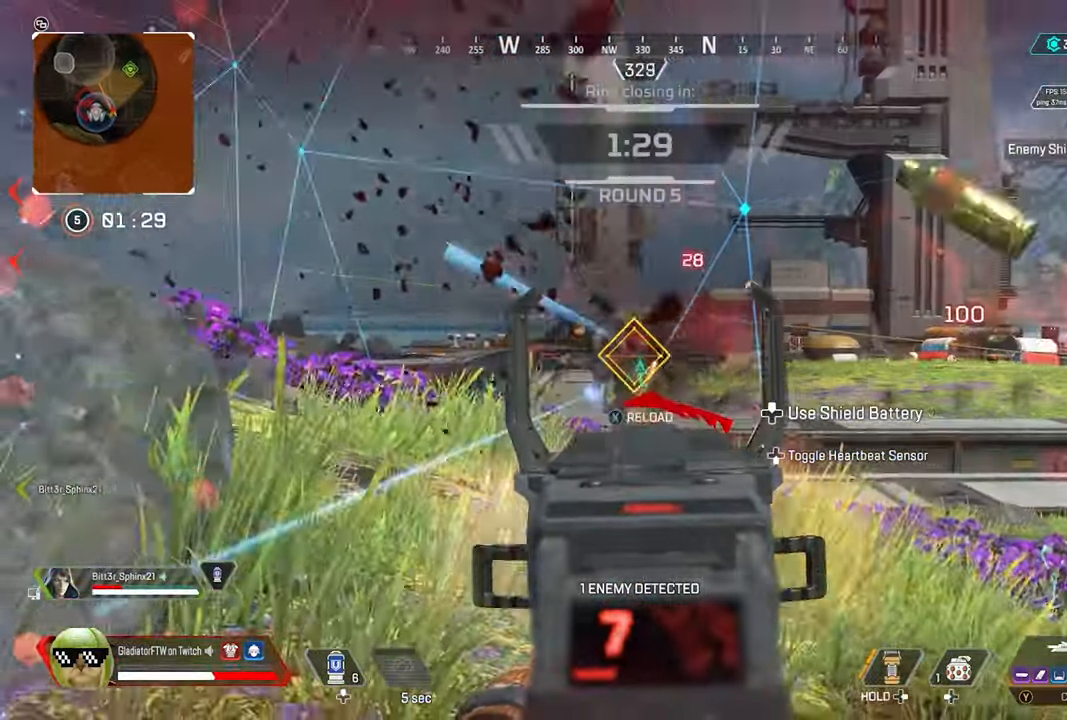
{"dt_ms": 500, "buttons": ["L2", "R2"], "left_stick": "up-right", "right_stick": "left", "events": [[367, "right_stick", "up-right"], [500, "left_stick", "up-right"], [500, "right_stick", "left"]]}
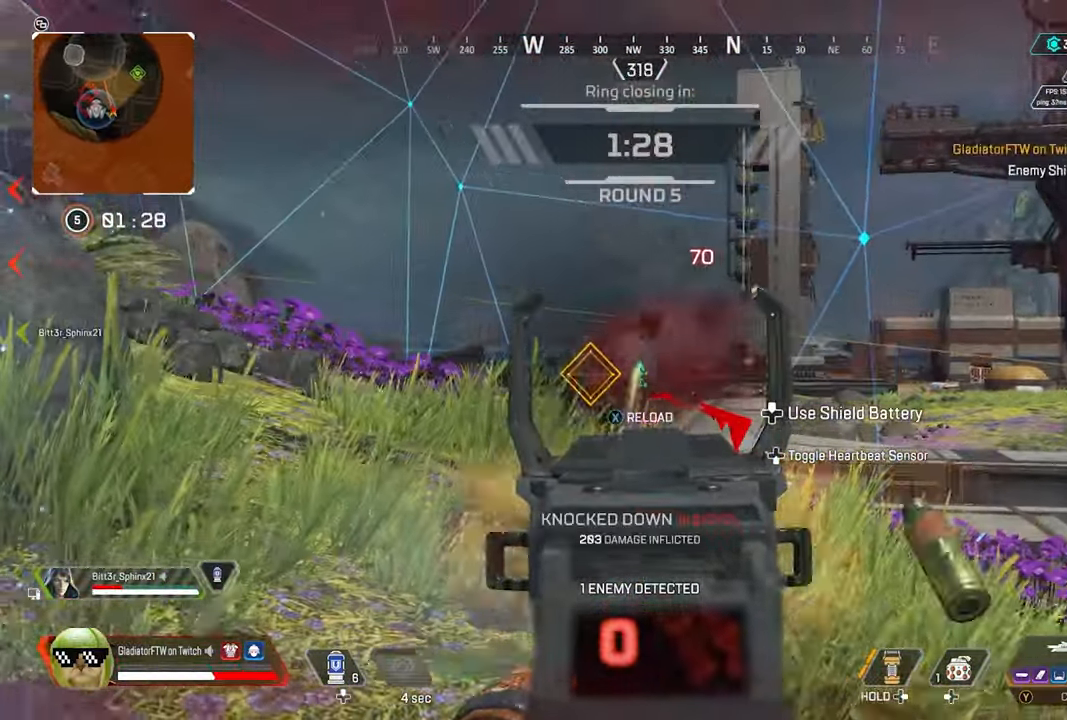
{"dt_ms": 500, "buttons": [], "left_stick": "up-left", "right_stick": "center", "events": [[17, "left_stick", "up-left"], [50, "L2", "up"], [50, "R2", "up"], [167, "L3", "down"], [283, "L3", "up"], [333, "right_stick", "center"], [400, "X", "down"], [467, "X", "up"]]}
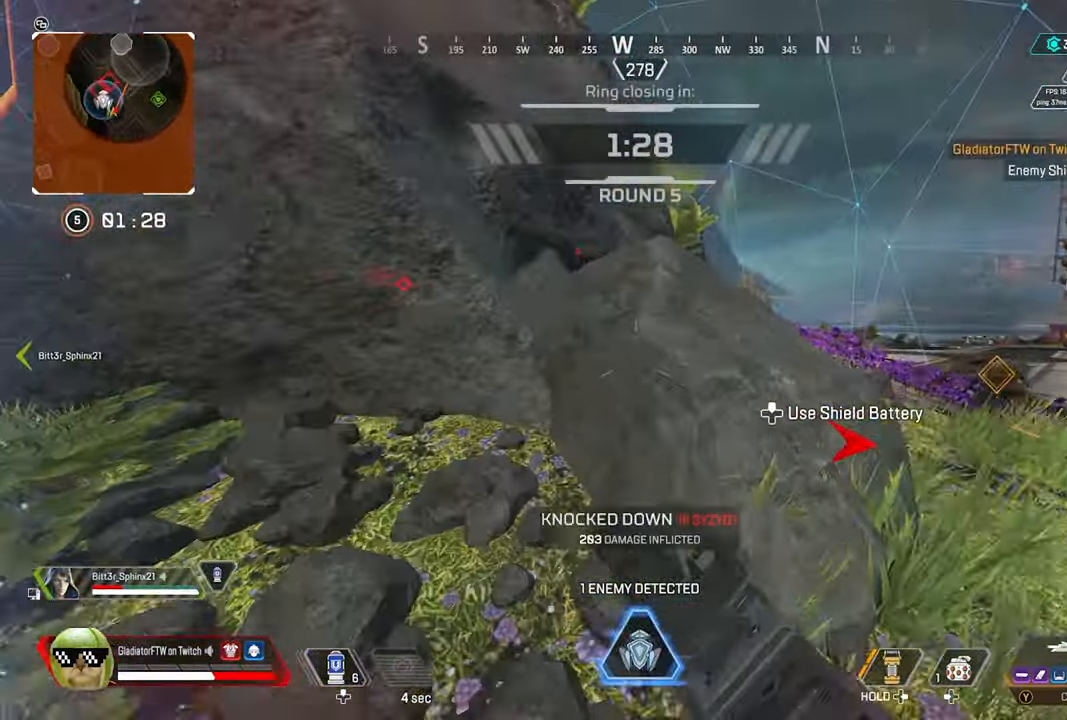
{"dt_ms": 500, "buttons": [], "left_stick": "center", "right_stick": "left", "events": [[67, "L3", "down"], [183, "L3", "up"], [183, "right_stick", "left"], [367, "left_stick", "center"], [383, "right_stick", "center"], [467, "right_stick", "left"]]}
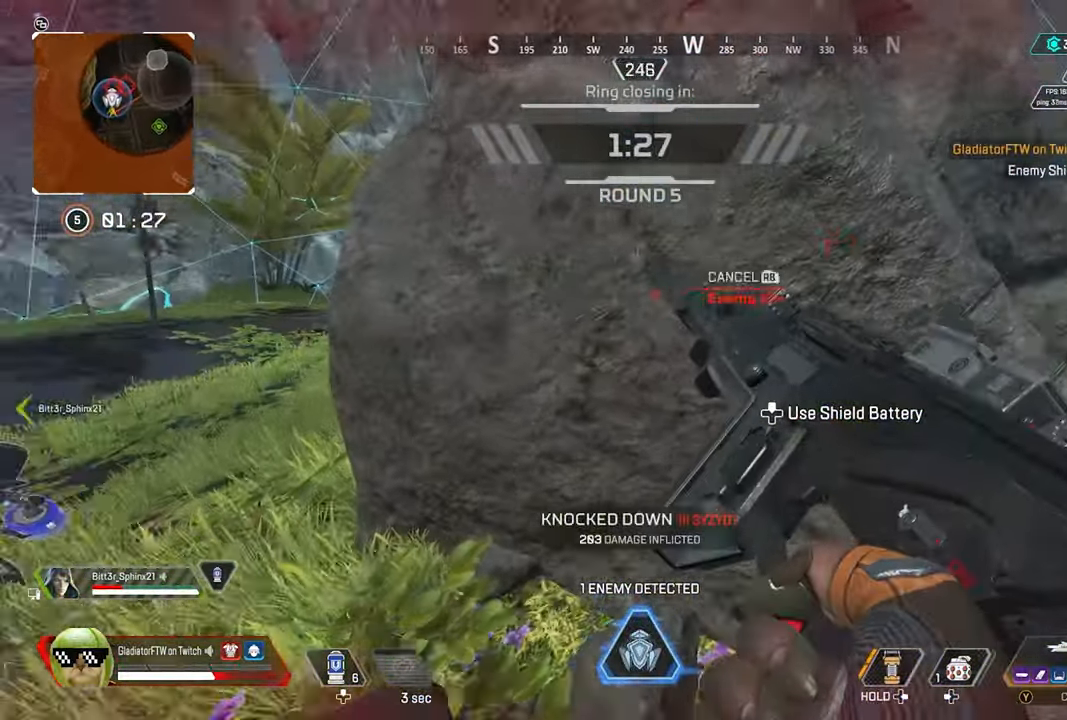
{"dt_ms": 500, "buttons": [], "left_stick": "center", "right_stick": "center", "events": [[117, "left_stick", "up"], [117, "right_stick", "center"], [233, "left_stick", "center"], [300, "right_stick", "right"], [383, "left_stick", "left"], [450, "left_stick", "center"], [467, "right_stick", "center"]]}
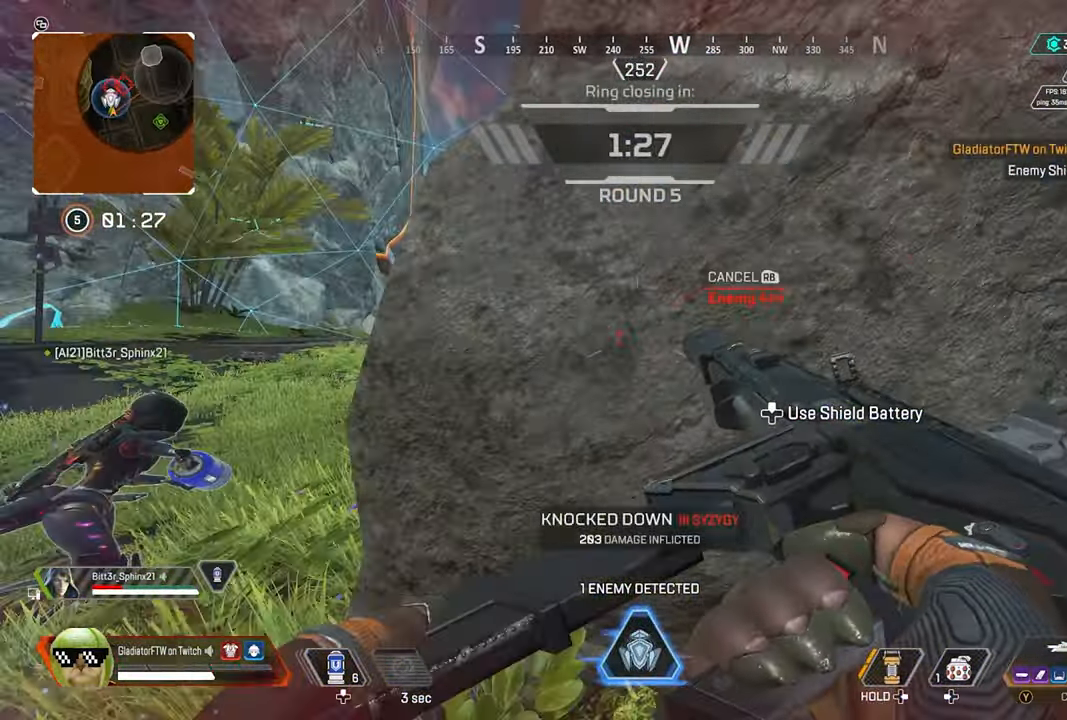
{"dt_ms": 500, "buttons": ["DPAD_UP"], "left_stick": "center", "right_stick": "center", "events": [[467, "DPAD_UP", "down"]]}
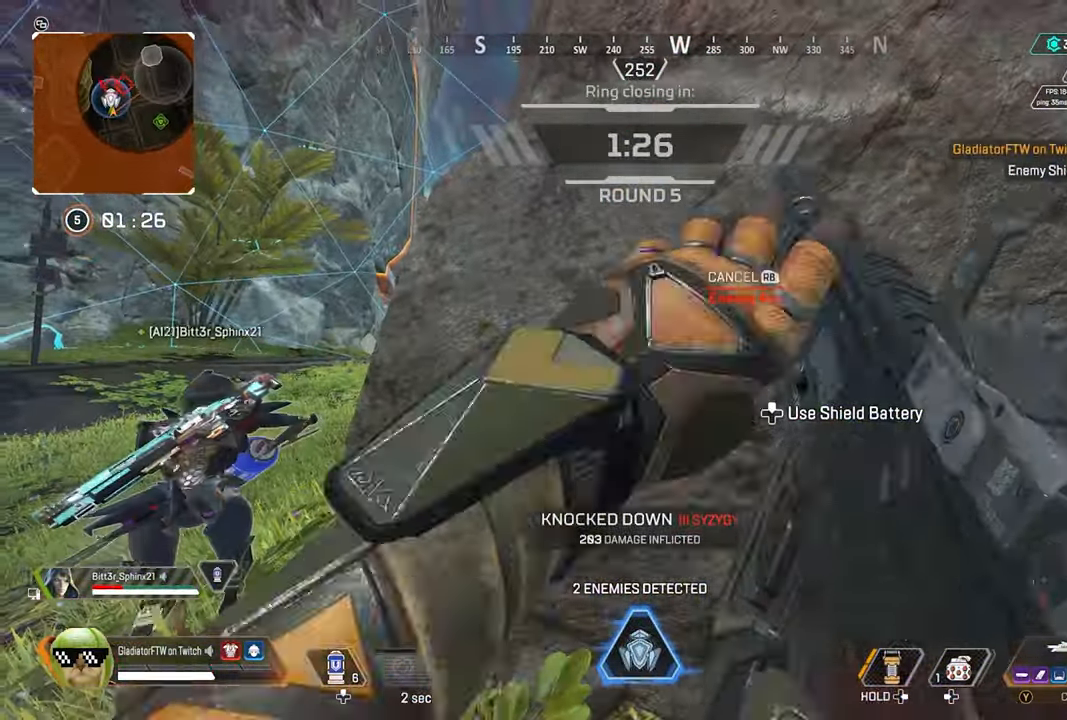
{"dt_ms": 500, "buttons": [], "left_stick": "down-right", "right_stick": "left", "events": [[67, "right_stick", "right"], [83, "DPAD_UP", "up"], [233, "right_stick", "center"], [283, "left_stick", "right"], [333, "left_stick", "down-right"], [367, "right_stick", "left"]]}
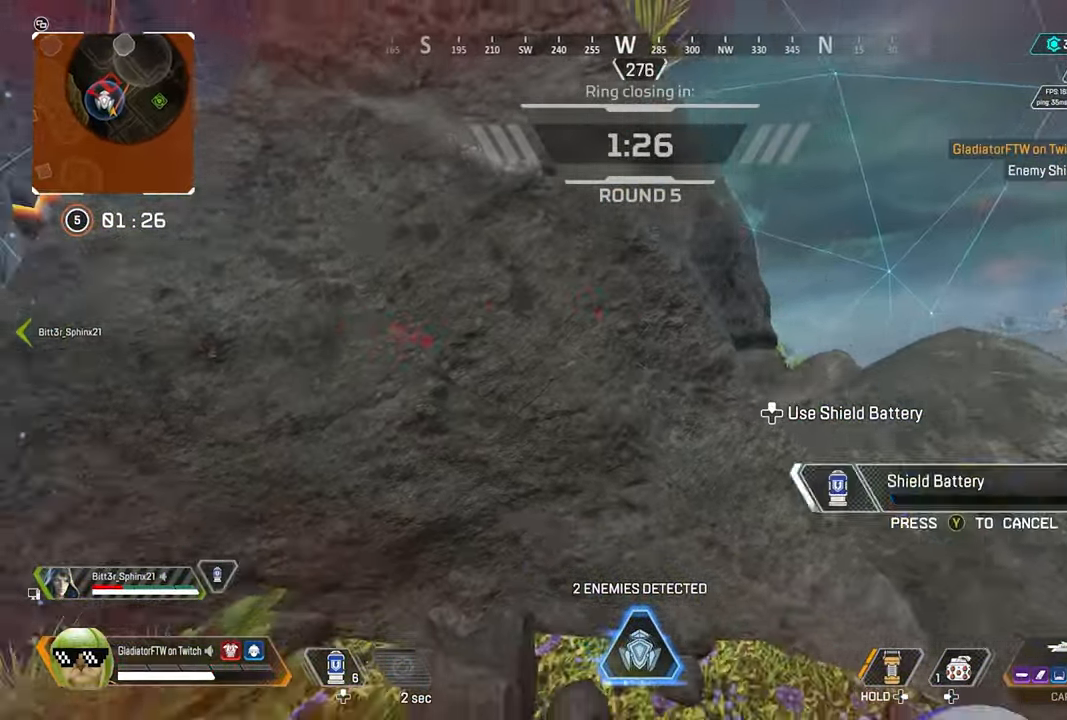
{"dt_ms": 500, "buttons": [], "left_stick": "up-right", "right_stick": "center", "events": [[100, "right_stick", "center"], [167, "right_stick", "right"], [250, "left_stick", "right"], [384, "left_stick", "up-right"], [384, "right_stick", "center"]]}
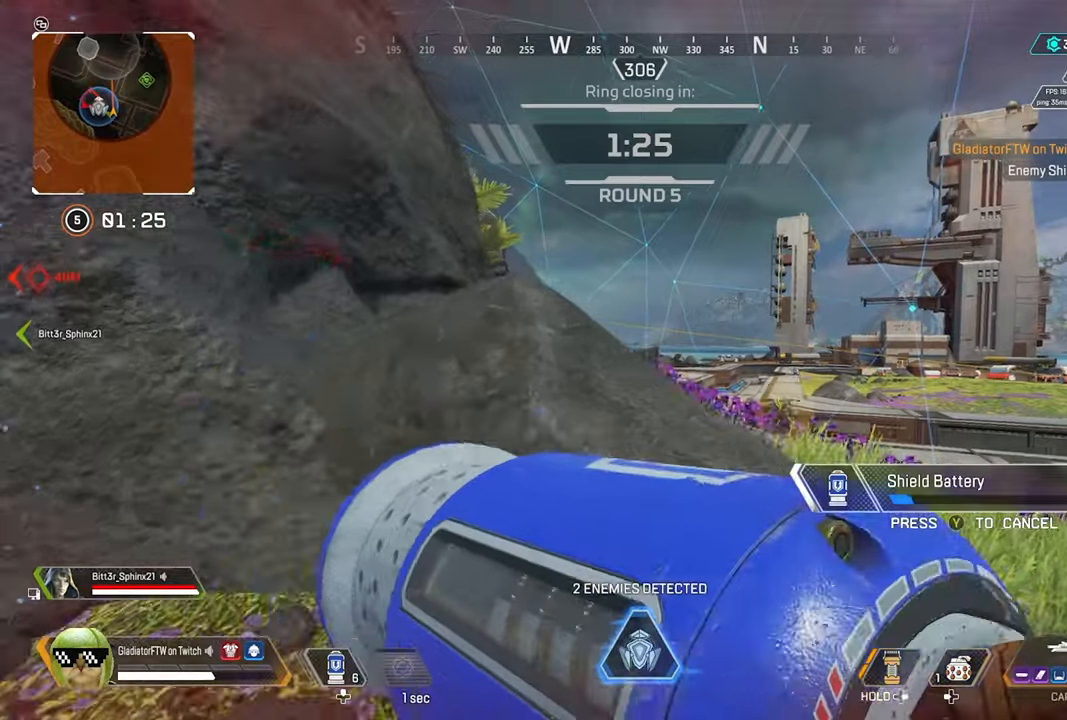
{"dt_ms": 500, "buttons": [], "left_stick": "up-right", "right_stick": "left", "events": [[217, "right_stick", "left"], [400, "right_stick", "center"], [500, "right_stick", "left"]]}
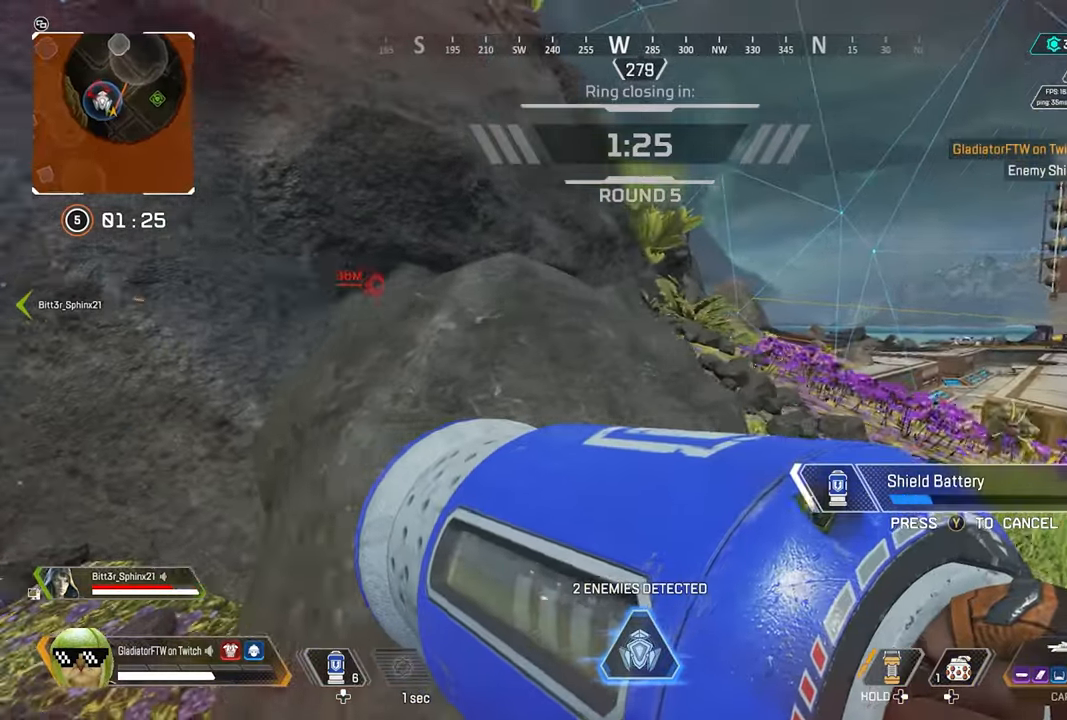
{"dt_ms": 500, "buttons": [], "left_stick": "right", "right_stick": "left", "events": [[100, "left_stick", "right"]]}
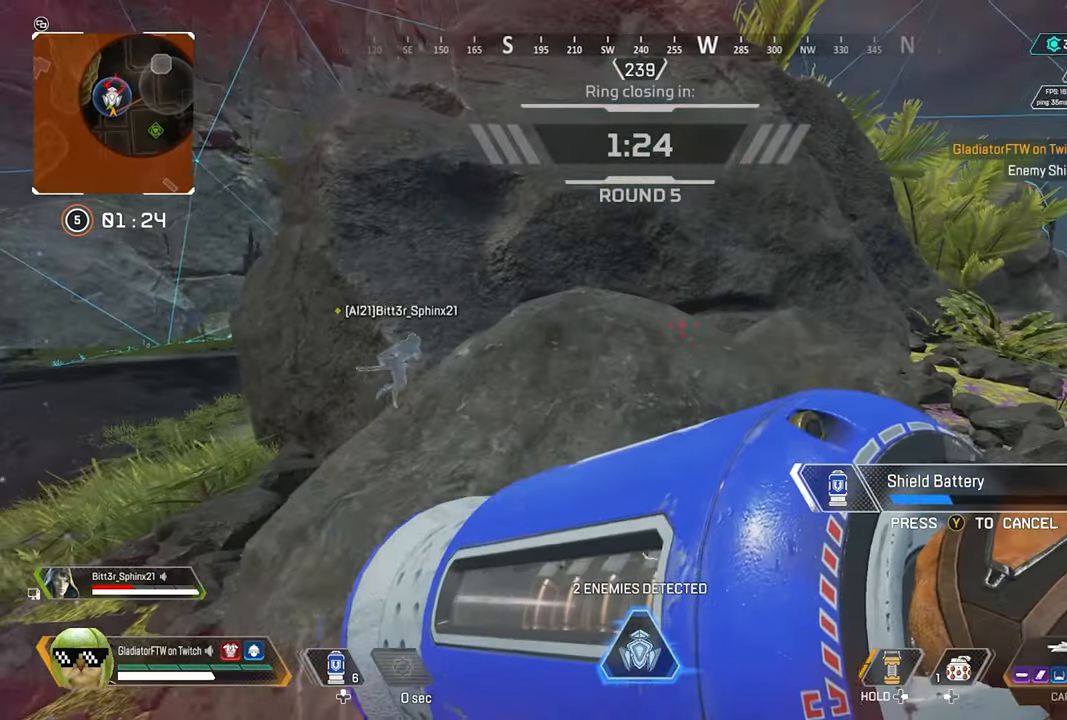
{"dt_ms": 500, "buttons": [], "left_stick": "up-right", "right_stick": "right", "events": [[17, "right_stick", "center"], [67, "right_stick", "right"], [150, "left_stick", "up-right"], [267, "right_stick", "center"], [367, "right_stick", "right"]]}
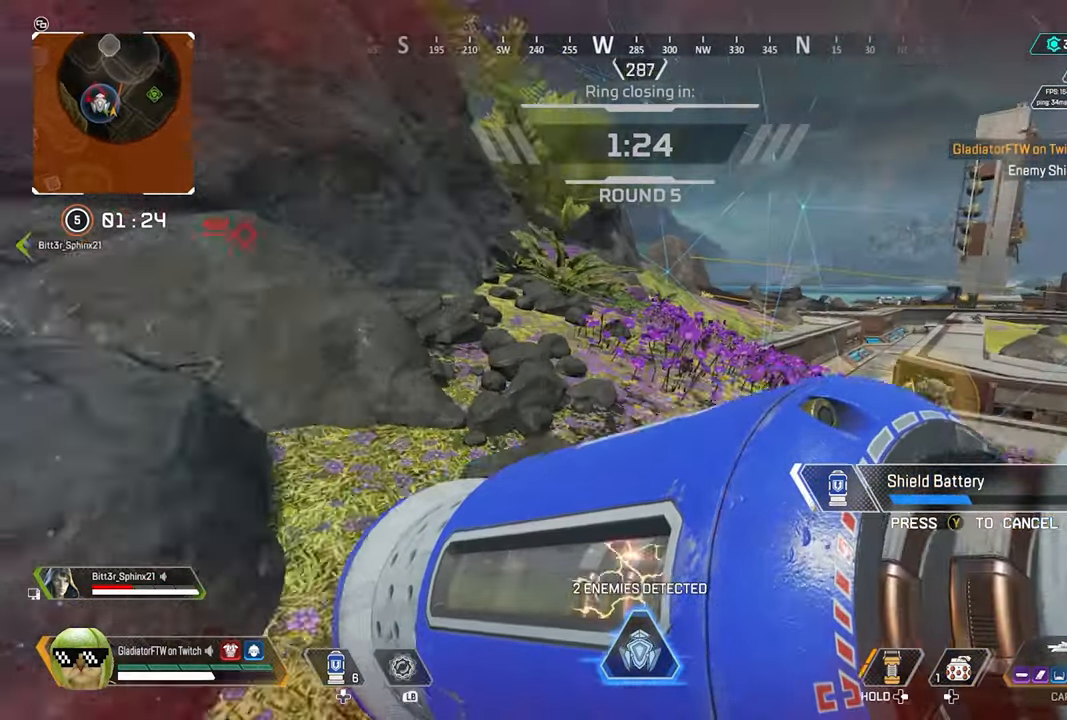
{"dt_ms": 500, "buttons": [], "left_stick": "up-right", "right_stick": "center", "events": [[100, "right_stick", "center"], [267, "right_stick", "right"], [384, "right_stick", "center"]]}
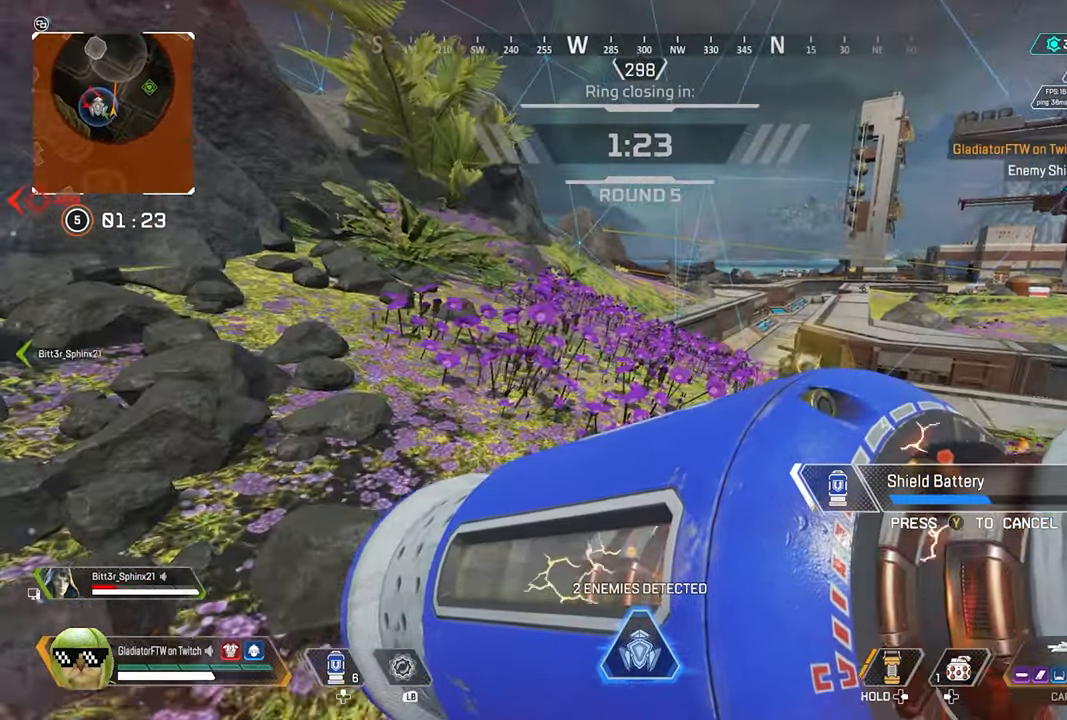
{"dt_ms": 500, "buttons": [], "left_stick": "up", "right_stick": "center", "events": [[234, "left_stick", "up"]]}
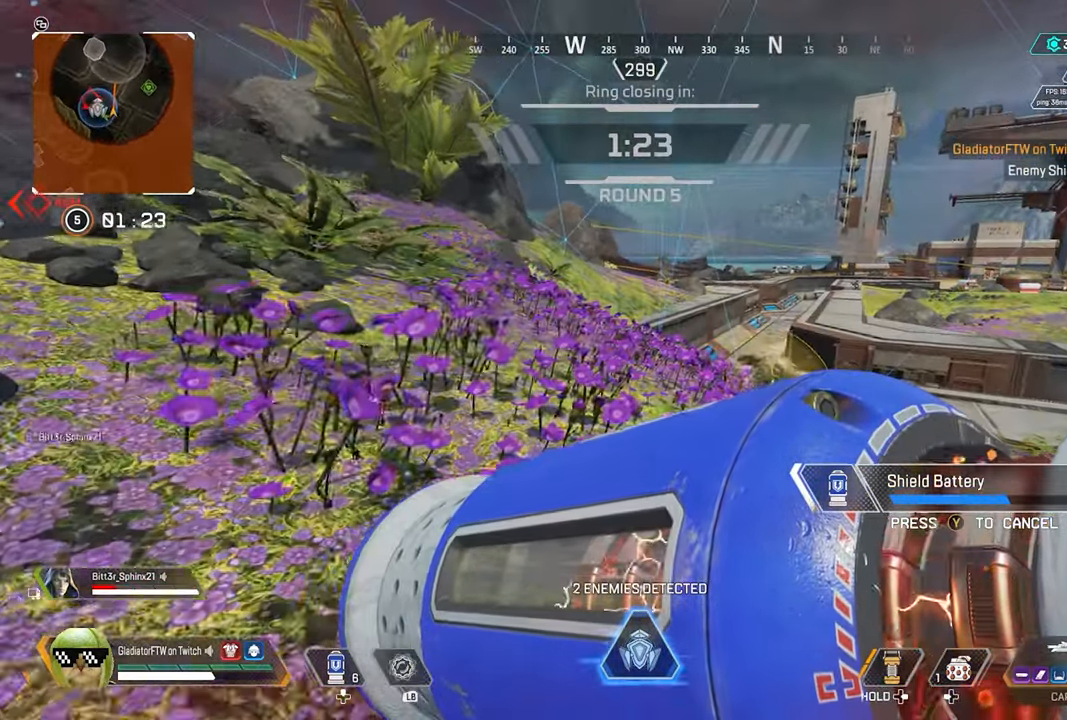
{"dt_ms": 500, "buttons": [], "left_stick": "up", "right_stick": "center", "events": []}
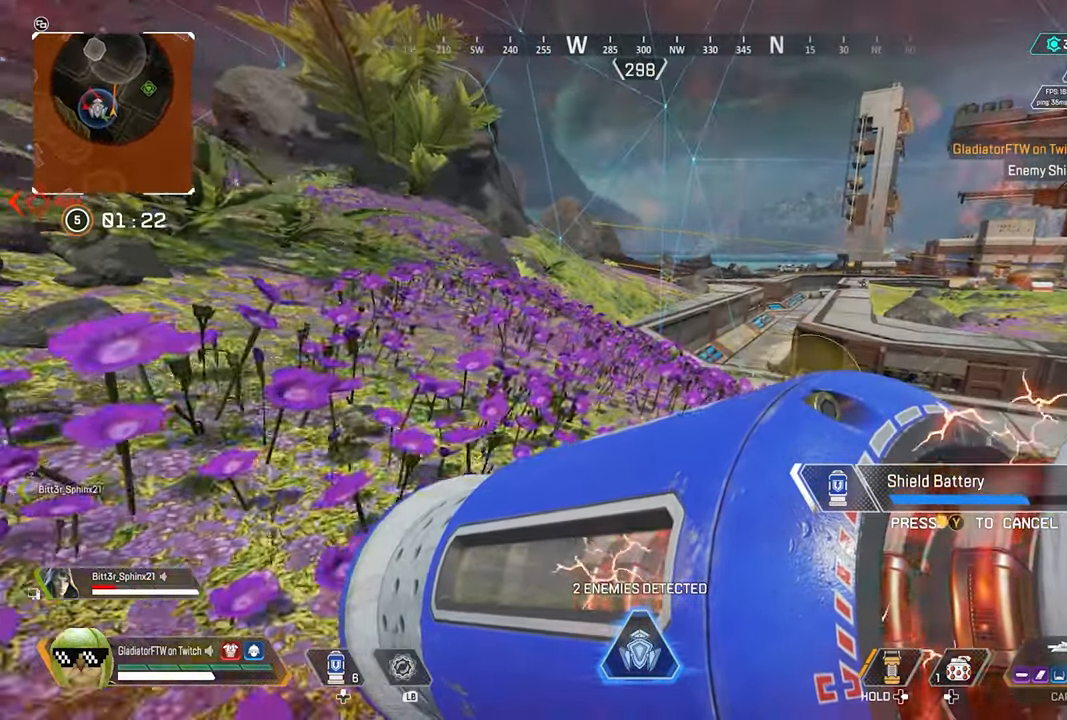
{"dt_ms": 500, "buttons": [], "left_stick": "up", "right_stick": "center", "events": [[34, "right_stick", "right"], [250, "right_stick", "center"]]}
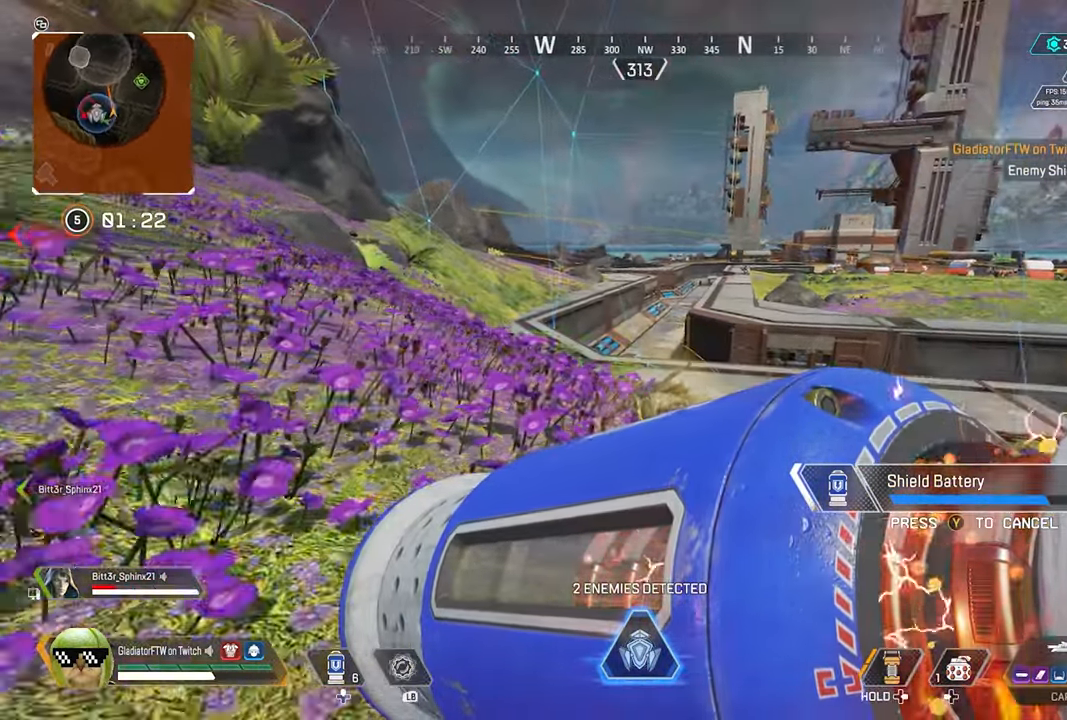
{"dt_ms": 500, "buttons": [], "left_stick": "up", "right_stick": "center", "events": []}
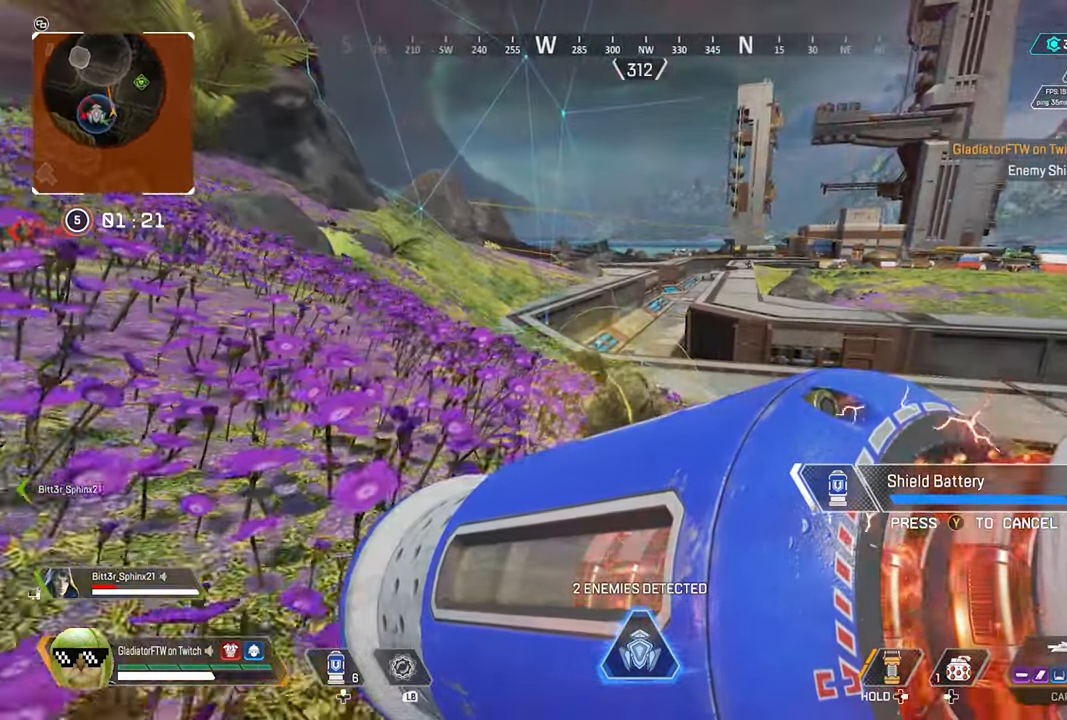
{"dt_ms": 500, "buttons": [], "left_stick": "up", "right_stick": "center", "events": []}
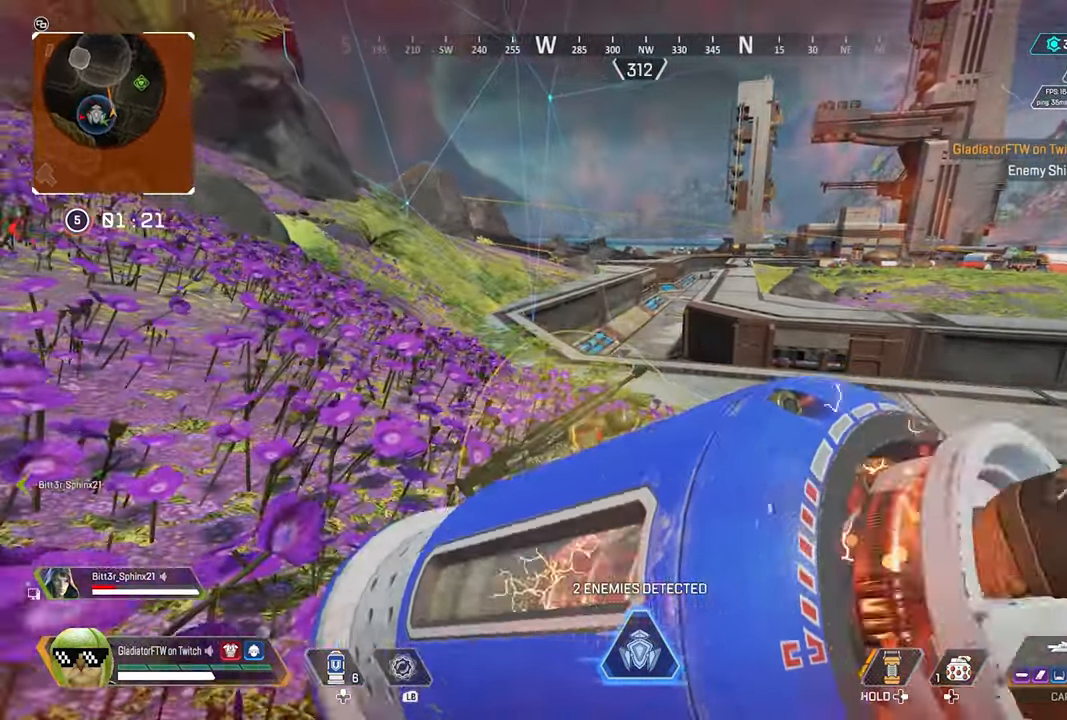
{"dt_ms": 500, "buttons": [], "left_stick": "left", "right_stick": "center", "events": [[184, "Y", "down"], [267, "left_stick", "center"], [284, "Y", "up"], [384, "left_stick", "left"]]}
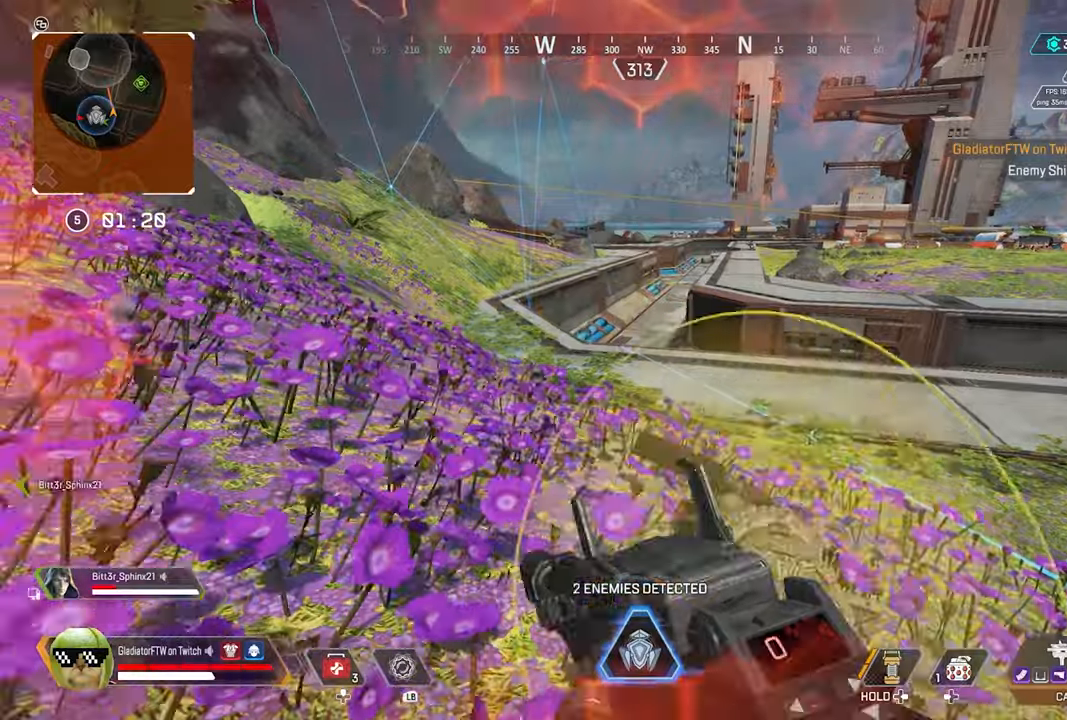
{"dt_ms": 500, "buttons": [], "left_stick": "up-left", "right_stick": "right", "events": [[16, "right_stick", "down-right"], [250, "left_stick", "up-left"], [300, "right_stick", "right"]]}
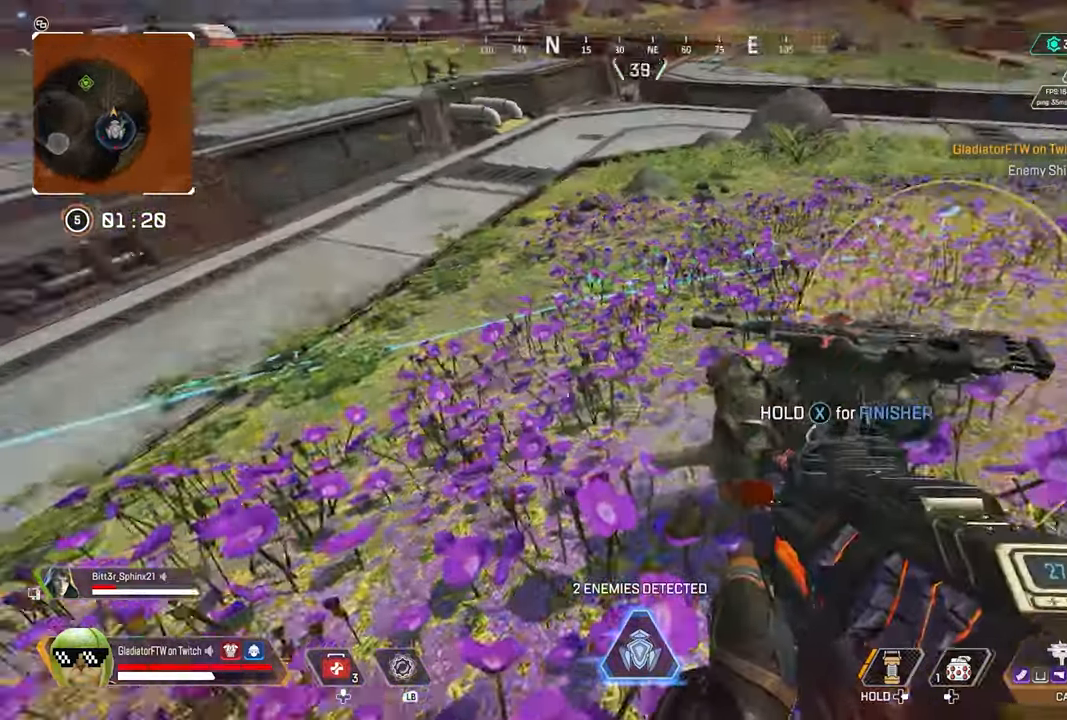
{"dt_ms": 500, "buttons": ["R2"], "left_stick": "left", "right_stick": "right", "events": [[150, "R2", "down"], [350, "left_stick", "left"], [366, "right_stick", "up-right"], [483, "right_stick", "right"]]}
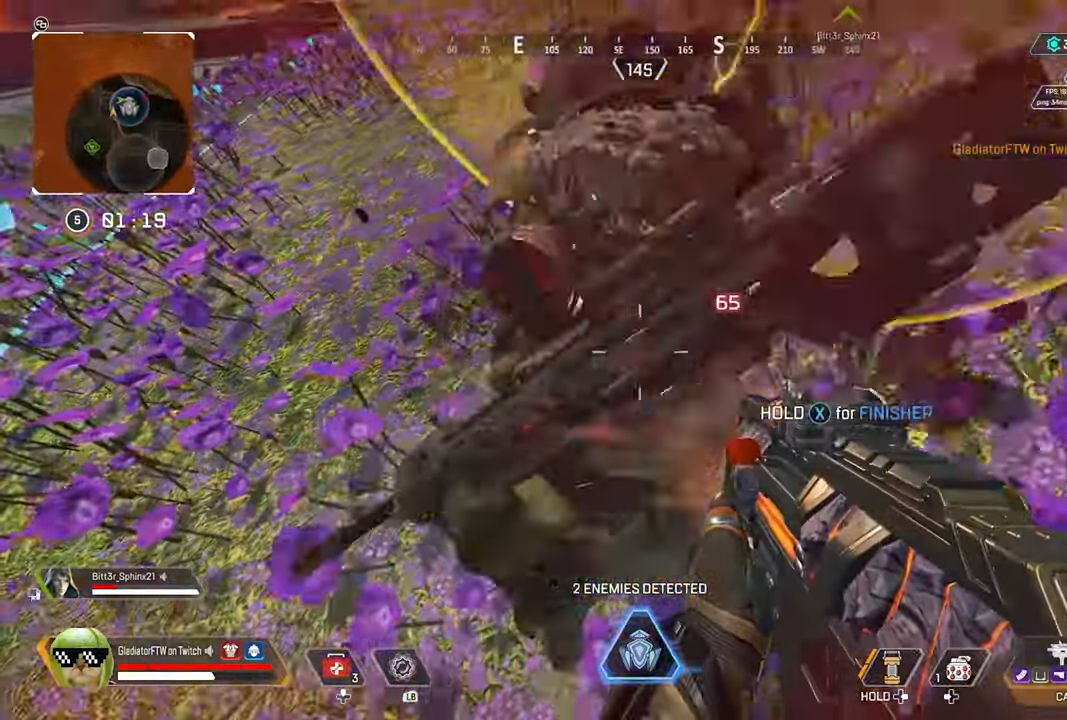
{"dt_ms": 500, "buttons": ["L3"], "left_stick": "up", "right_stick": "up-left", "events": [[250, "right_stick", "up-right"], [450, "R2", "up"], [466, "left_stick", "up"], [466, "right_stick", "up-left"], [500, "L3", "down"]]}
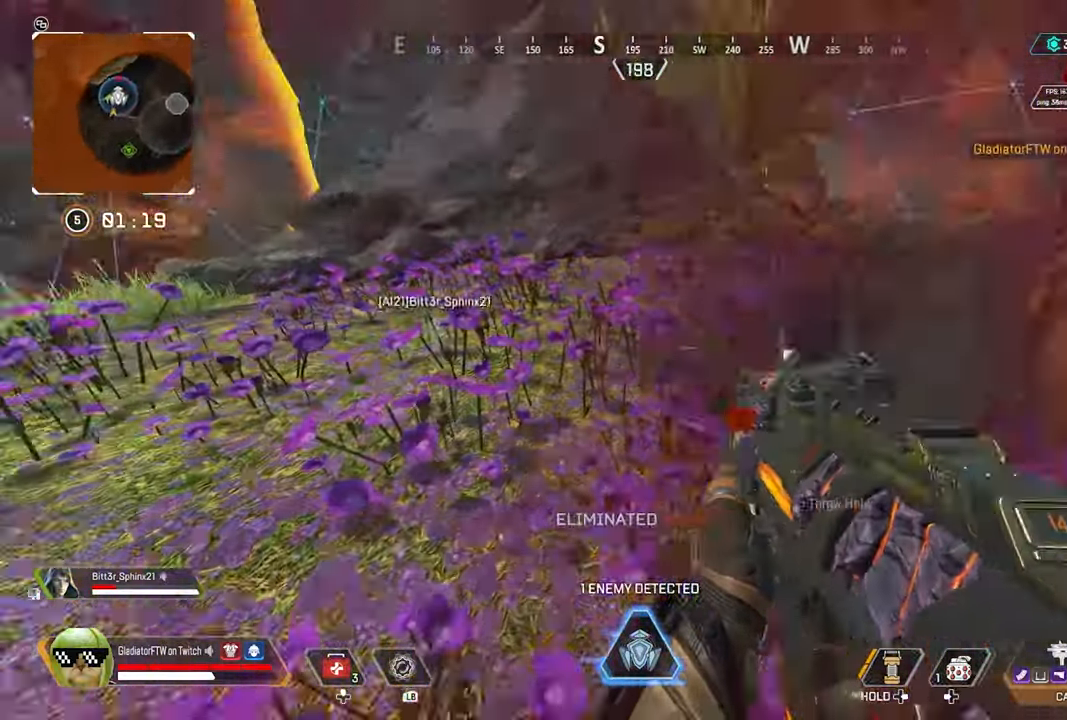
{"dt_ms": 500, "buttons": [], "left_stick": "up", "right_stick": "center", "events": [[116, "L3", "up"], [166, "right_stick", "center"], [316, "X", "down"], [400, "X", "up"]]}
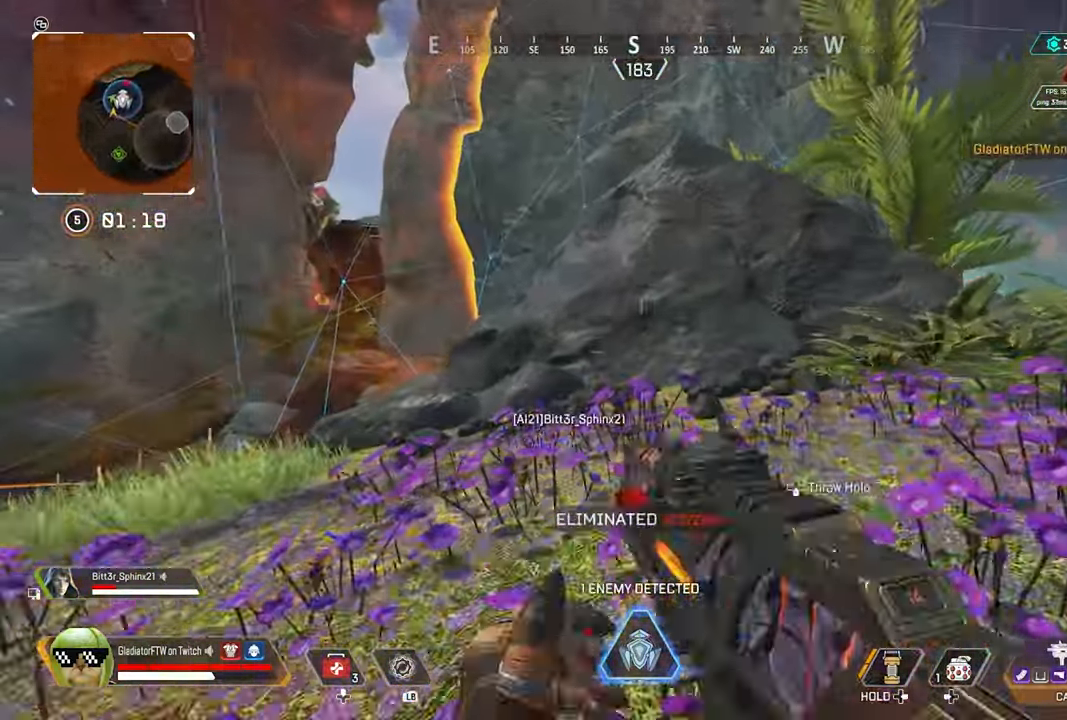
{"dt_ms": 500, "buttons": [], "left_stick": "up-right", "right_stick": "right", "events": [[116, "left_stick", "up-left"], [150, "right_stick", "left"], [233, "left_stick", "up"], [300, "right_stick", "right"], [366, "left_stick", "up-right"]]}